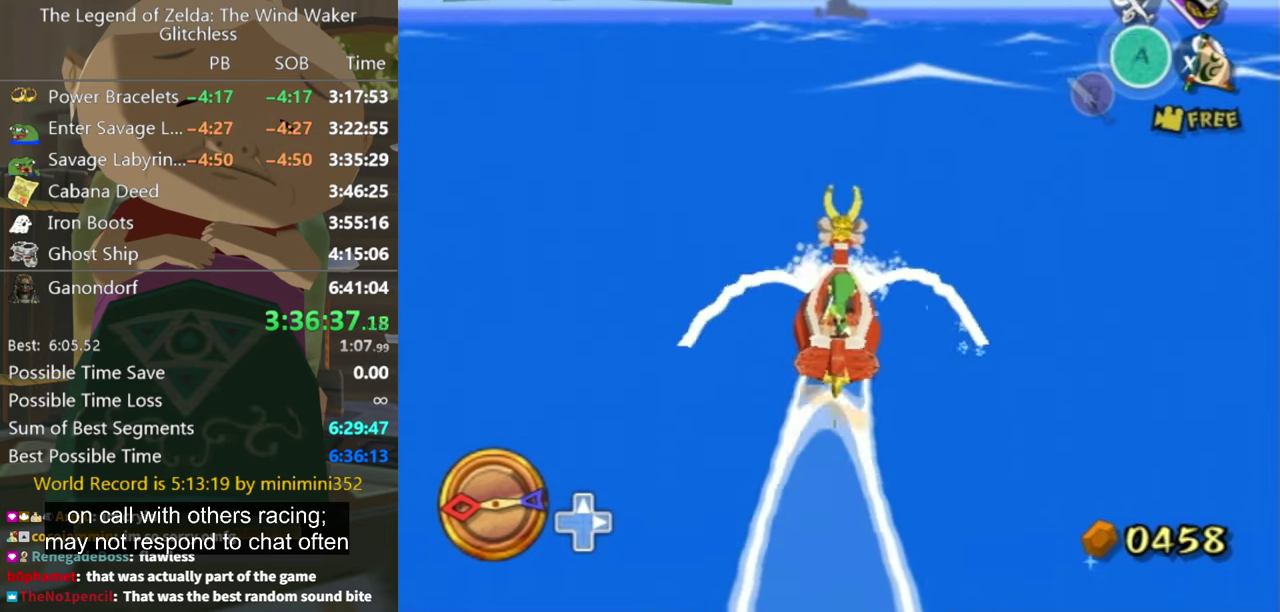
Gameplay with a controller (Nintendo layout); each line is a JSON object with the inputs held at the frame after it. "events" lists button and stick changes between this image and that frame as [ms after this image, input, new state], when the widget could be followed in between. Not read: L3 R3 START.
{"buttons": [], "left_stick": "center", "right_stick": "center", "events": [[33, "X", "up"]]}
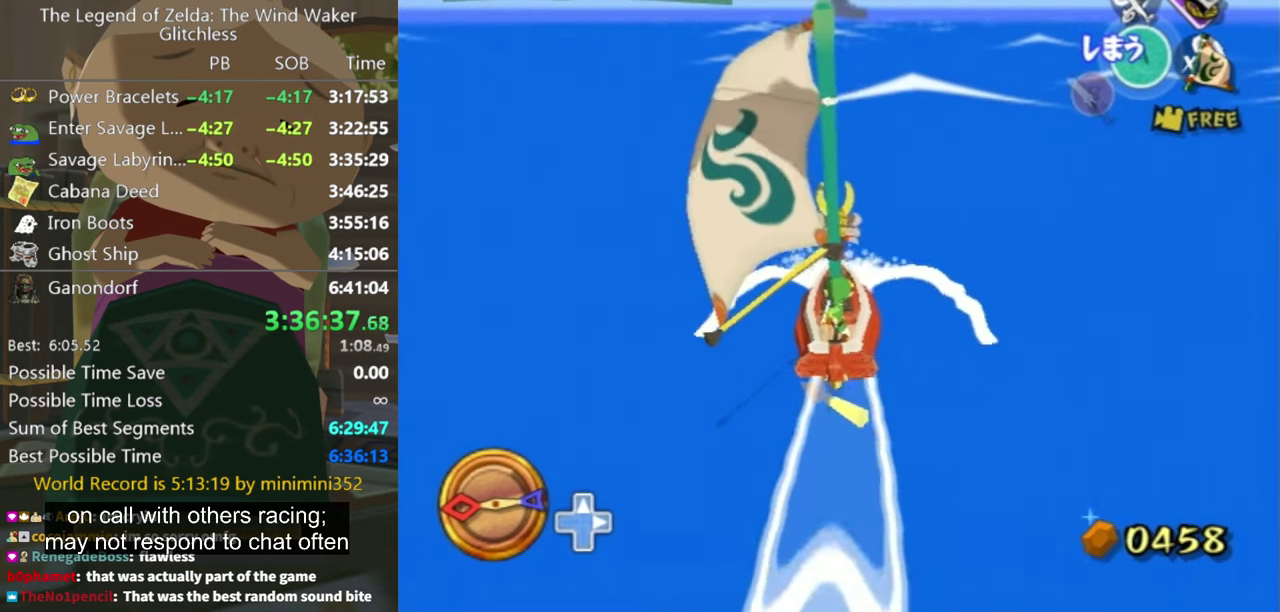
{"buttons": [], "left_stick": "center", "right_stick": "center", "events": [[333, "A", "down"], [433, "A", "up"]]}
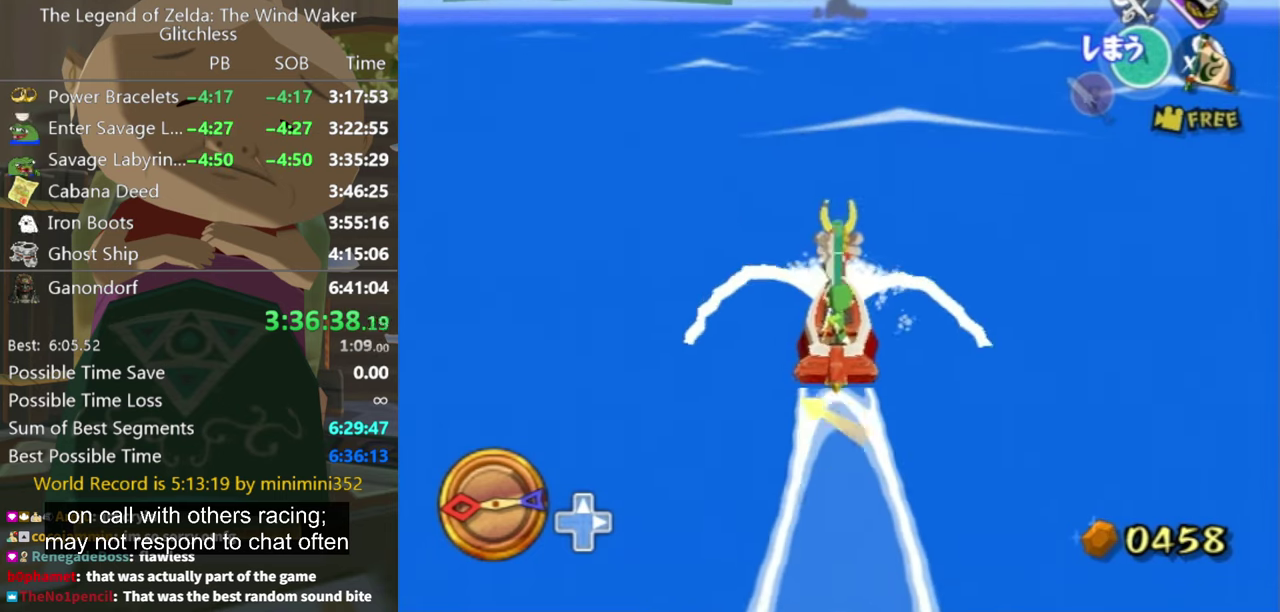
{"buttons": [], "left_stick": "center", "right_stick": "center", "events": [[100, "X", "down"], [233, "X", "up"]]}
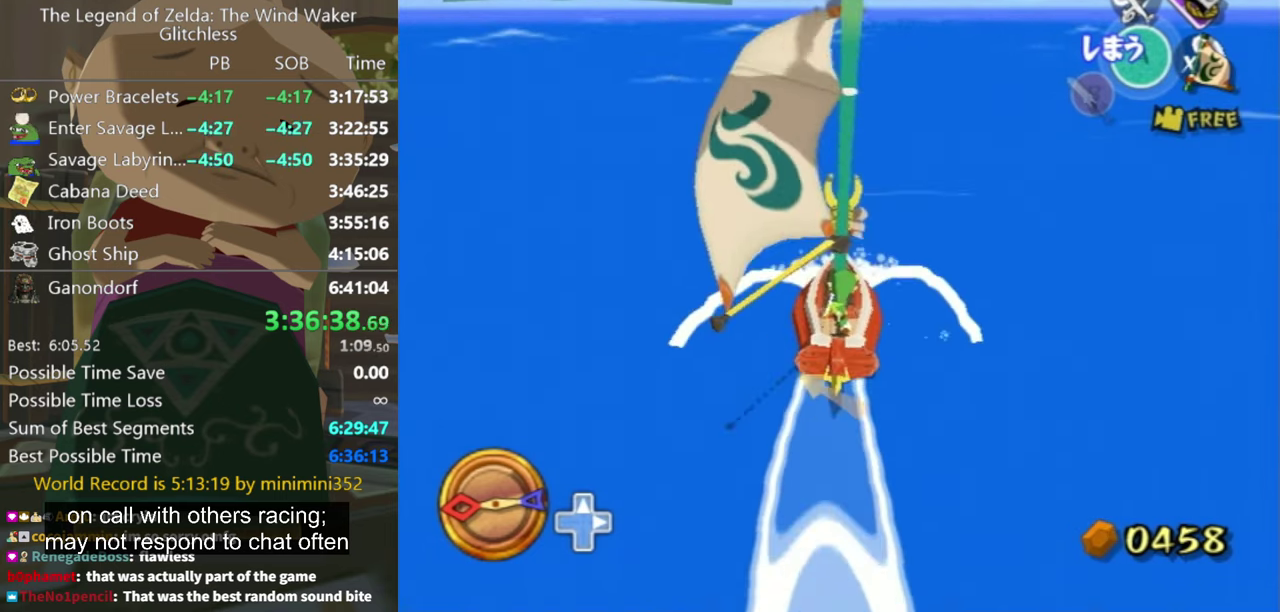
{"buttons": ["X"], "left_stick": "center", "right_stick": "center", "events": [[66, "left_stick", "left"], [166, "left_stick", "center"], [200, "A", "down"], [333, "A", "up"], [500, "X", "down"]]}
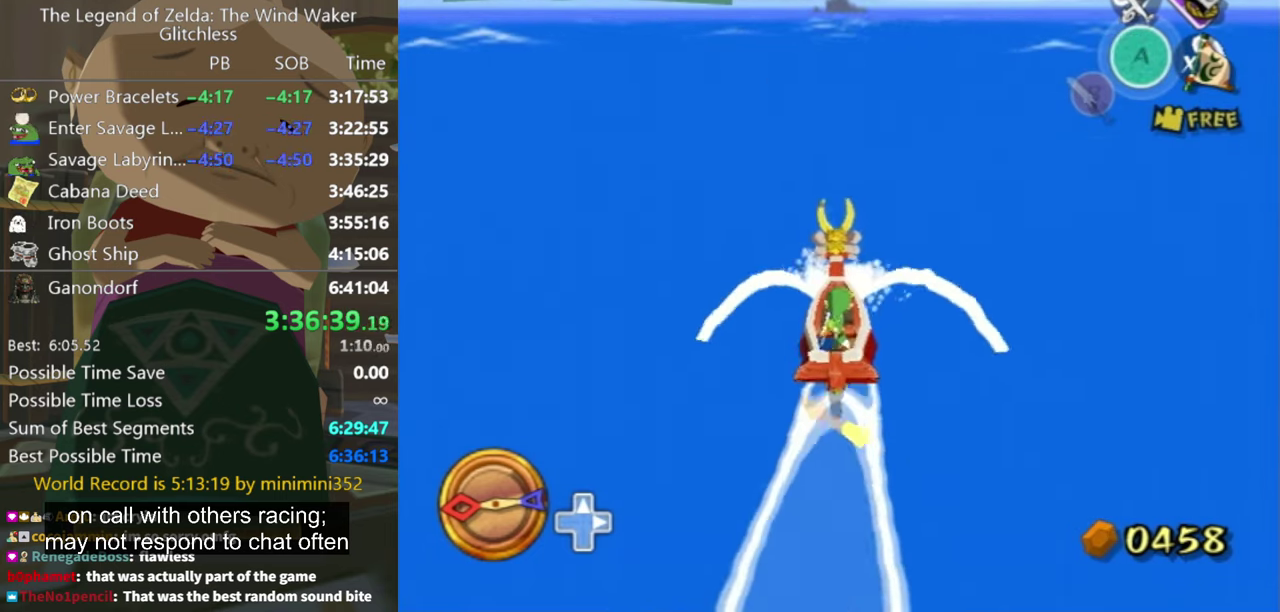
{"buttons": [], "left_stick": "center", "right_stick": "center", "events": [[133, "X", "up"], [167, "left_stick", "down-right"], [234, "left_stick", "left"], [367, "left_stick", "center"]]}
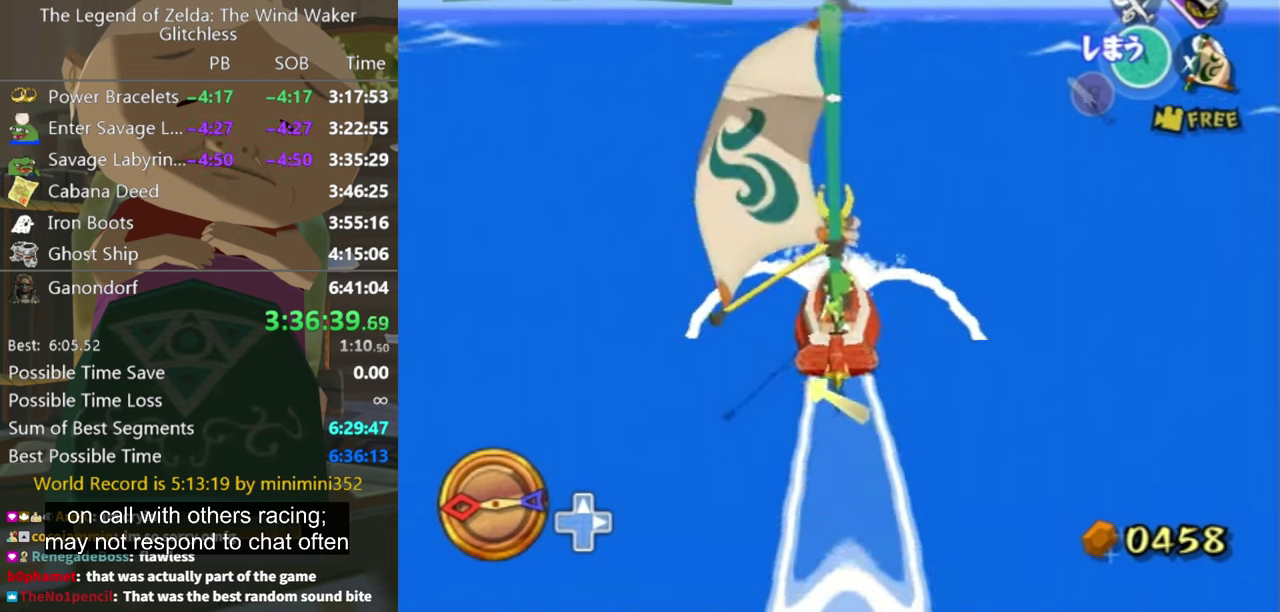
{"buttons": [], "left_stick": "center", "right_stick": "center", "events": [[134, "left_stick", "down-left"], [367, "A", "down"], [434, "left_stick", "center"], [467, "A", "up"]]}
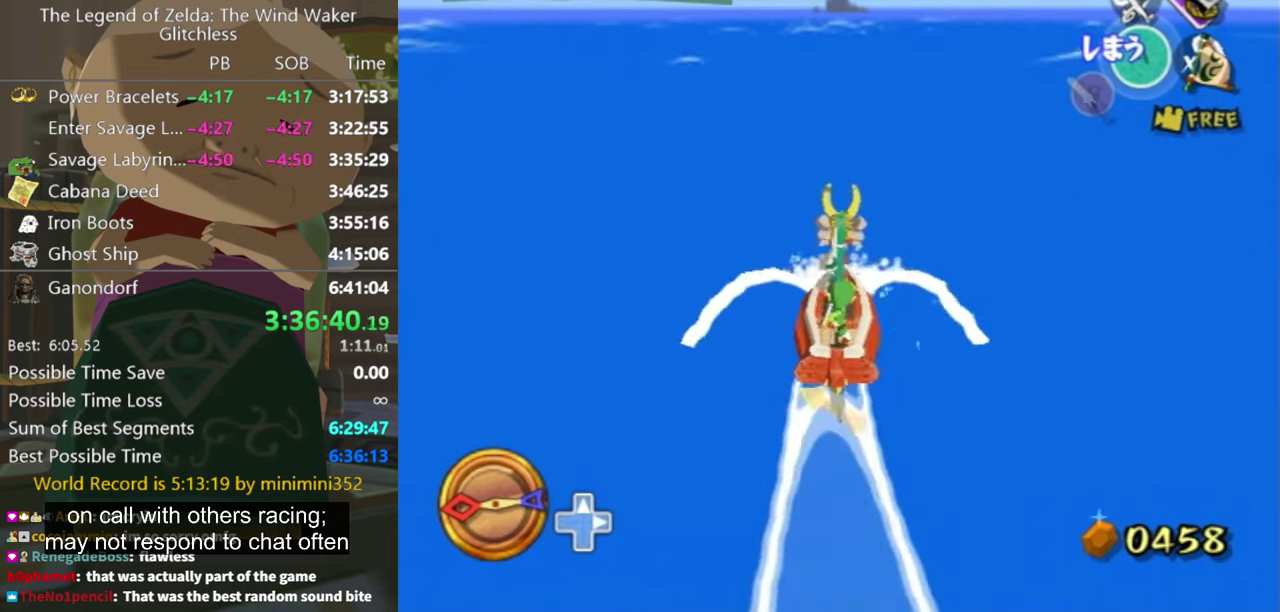
{"buttons": [], "left_stick": "center", "right_stick": "center", "events": [[34, "left_stick", "down-left"], [134, "X", "down"], [200, "X", "up"], [200, "left_stick", "center"]]}
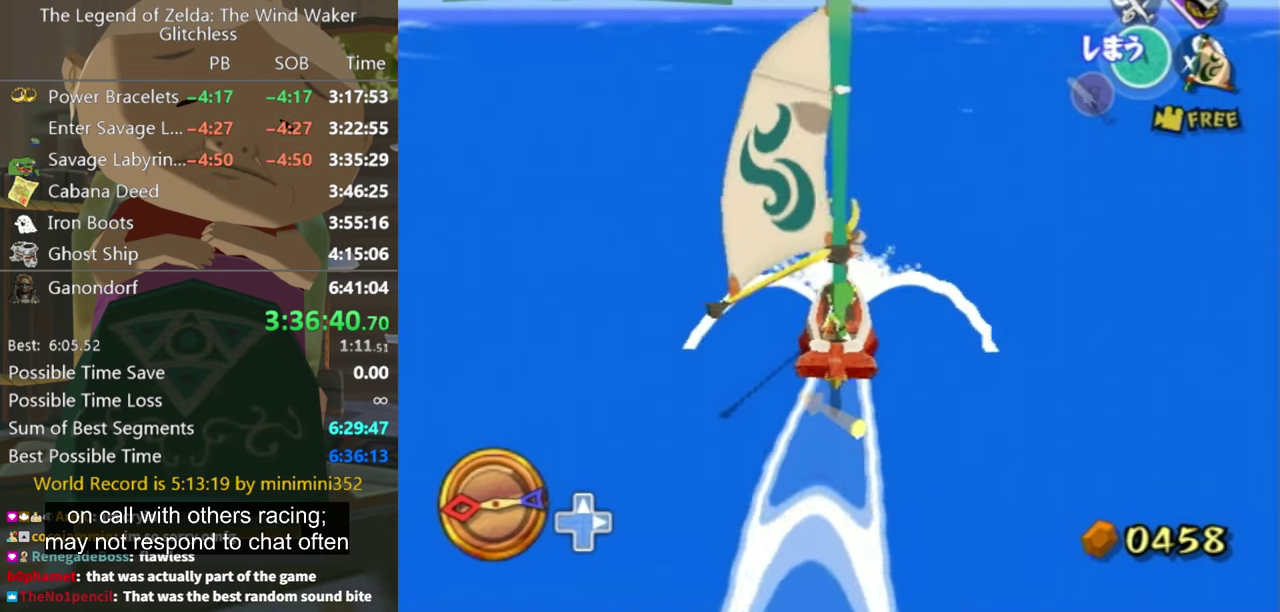
{"buttons": ["A"], "left_stick": "center", "right_stick": "center", "events": [[300, "left_stick", "down-right"], [467, "left_stick", "center"], [500, "A", "down"]]}
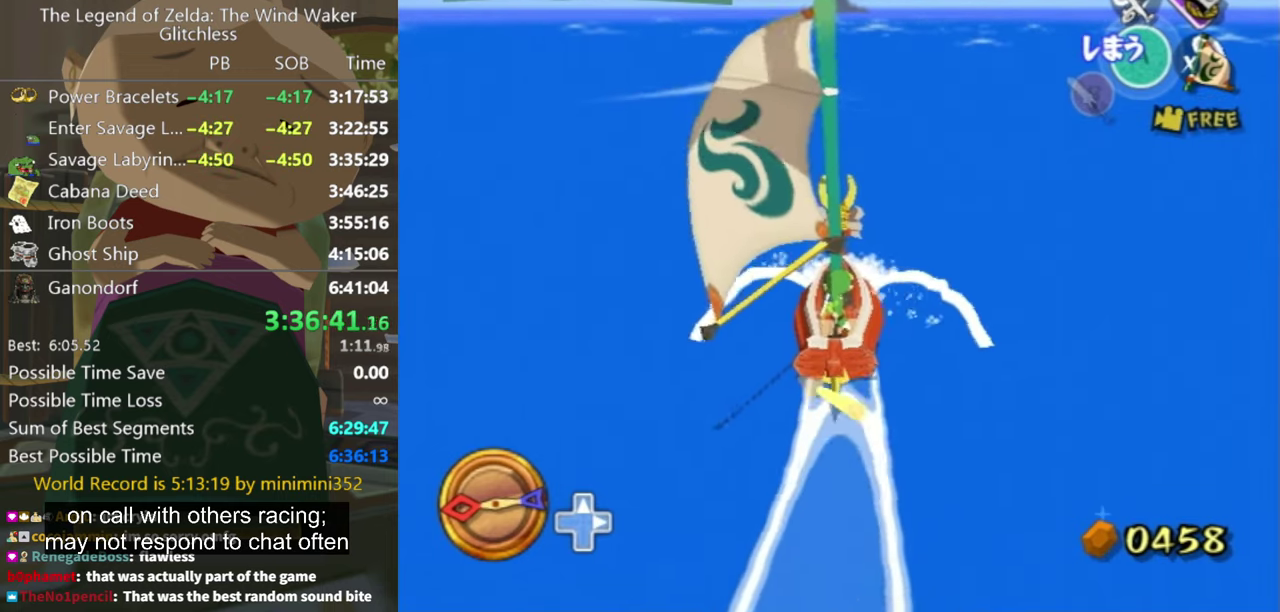
{"buttons": [], "left_stick": "center", "right_stick": "center", "events": [[100, "A", "up"], [234, "X", "down"], [400, "X", "up"]]}
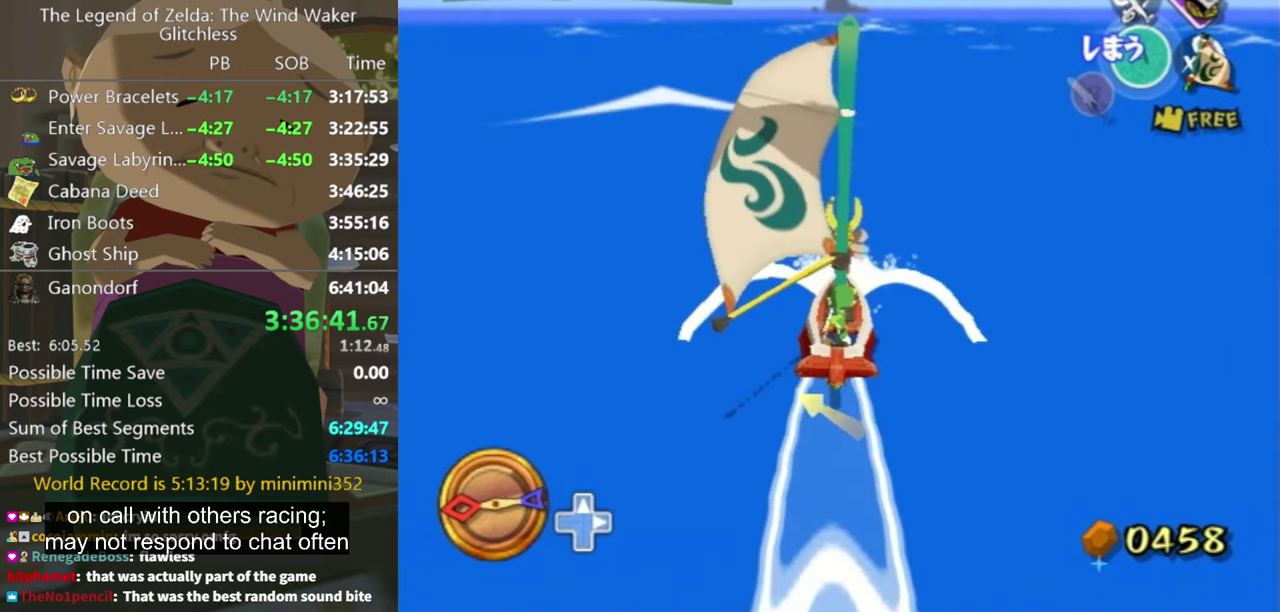
{"buttons": ["A"], "left_stick": "center", "right_stick": "center", "events": [[400, "A", "down"]]}
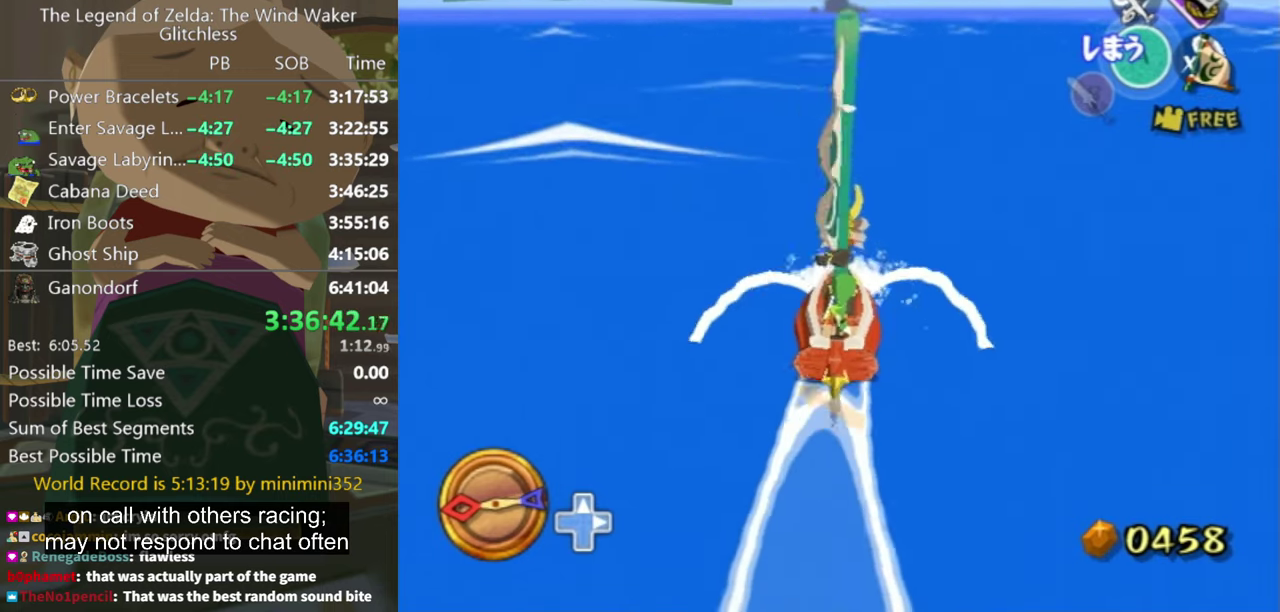
{"buttons": [], "left_stick": "center", "right_stick": "center", "events": [[34, "A", "up"], [167, "X", "down"], [267, "X", "up"]]}
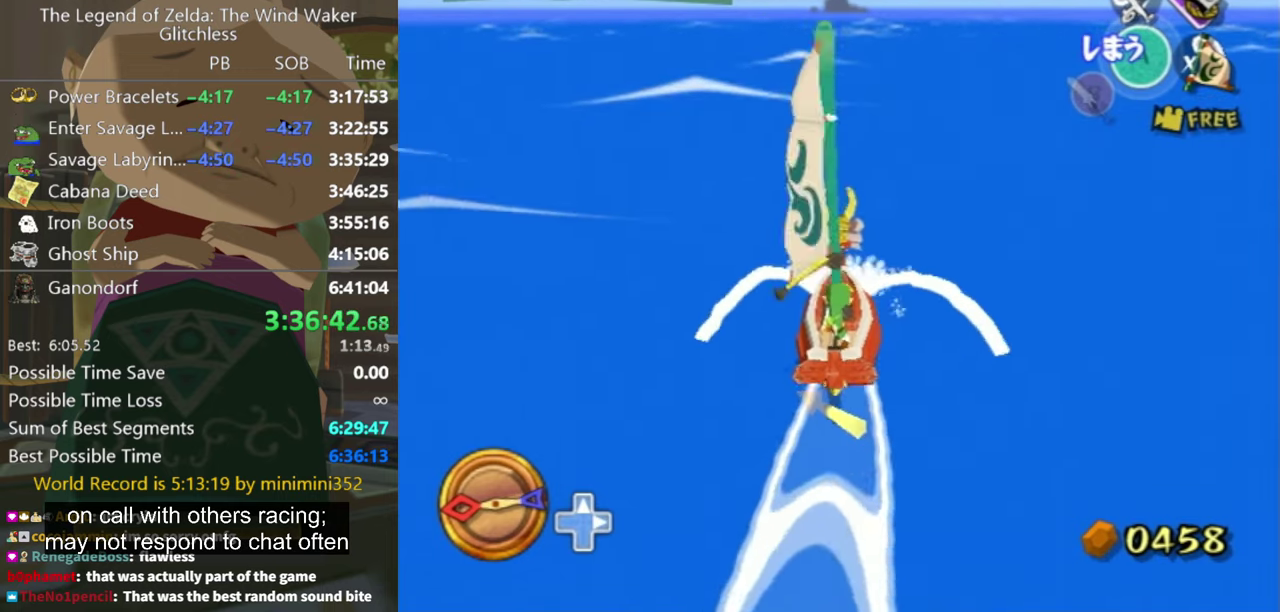
{"buttons": [], "left_stick": "center", "right_stick": "center"}
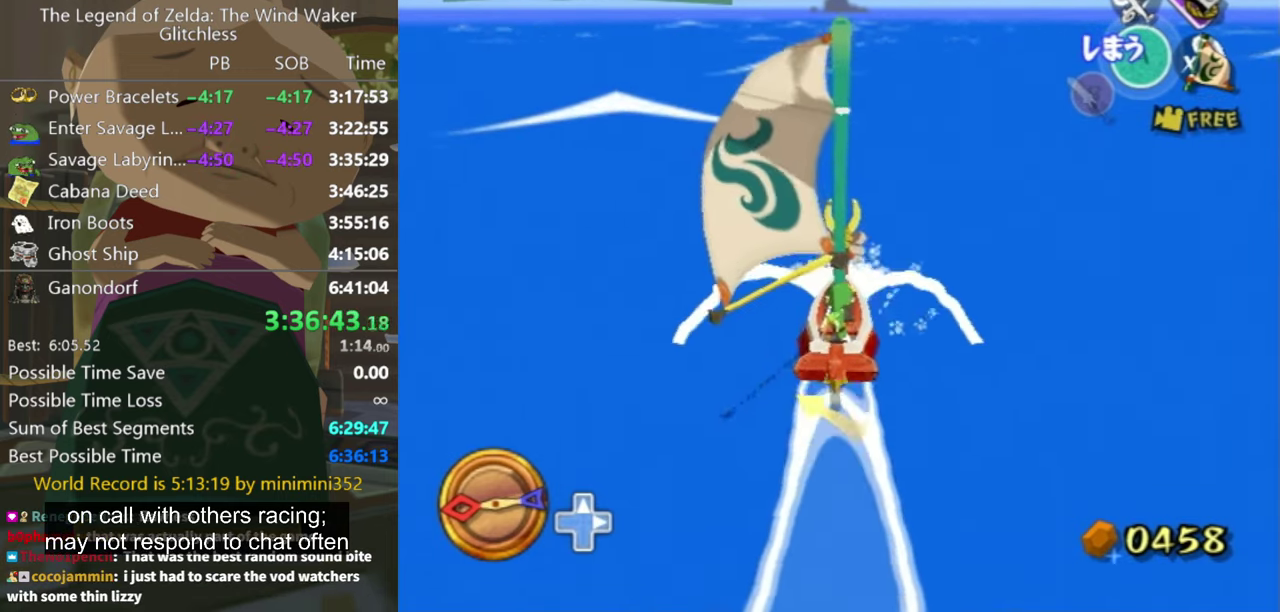
{"buttons": [], "left_stick": "center", "right_stick": "center", "events": [[134, "A", "down"], [200, "A", "up"], [400, "X", "down"], [500, "X", "up"]]}
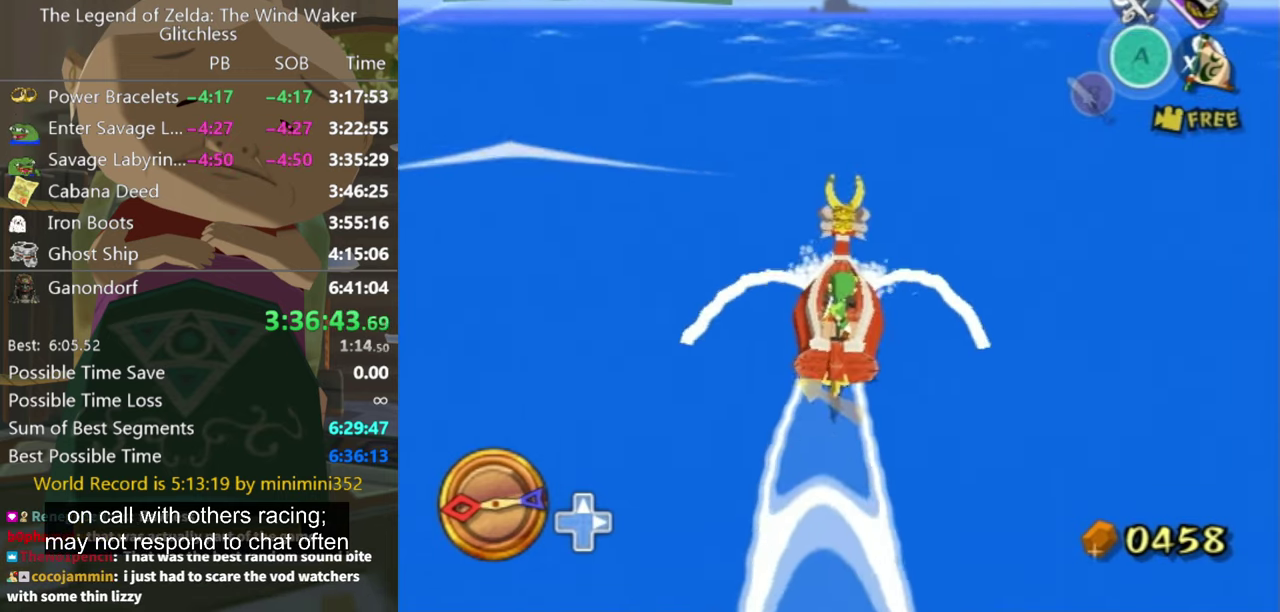
{"buttons": [], "left_stick": "center", "right_stick": "center", "events": [[267, "left_stick", "up-left"], [400, "left_stick", "center"]]}
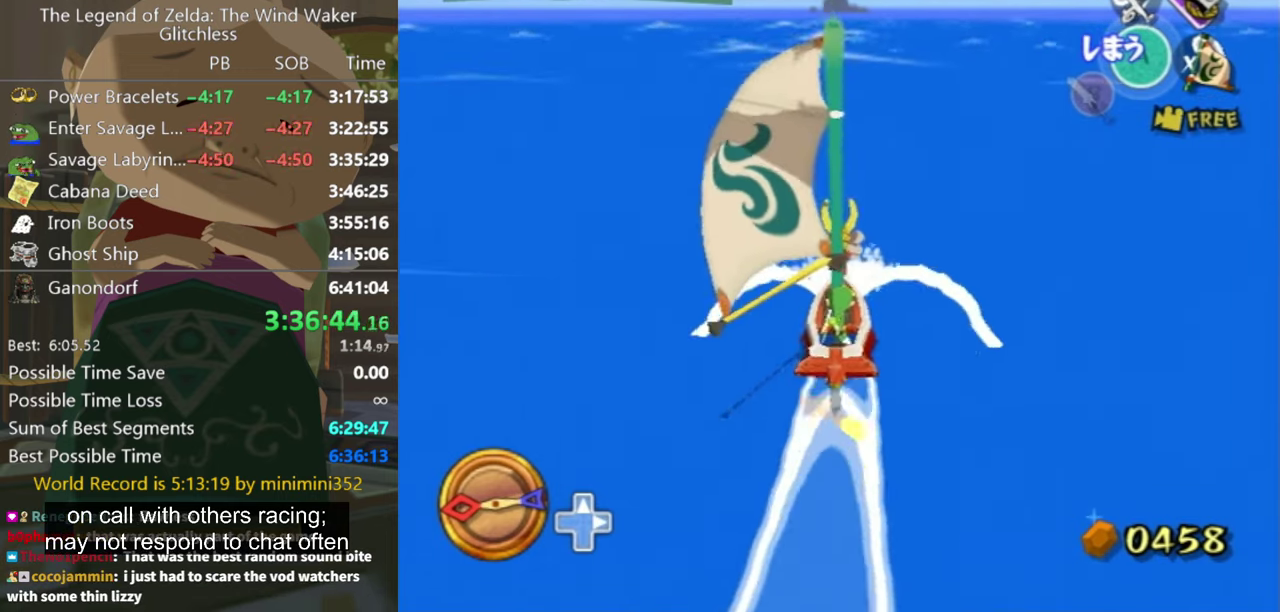
{"buttons": [], "left_stick": "center", "right_stick": "center", "events": [[67, "left_stick", "down"], [334, "left_stick", "center"], [400, "A", "down"], [467, "A", "up"]]}